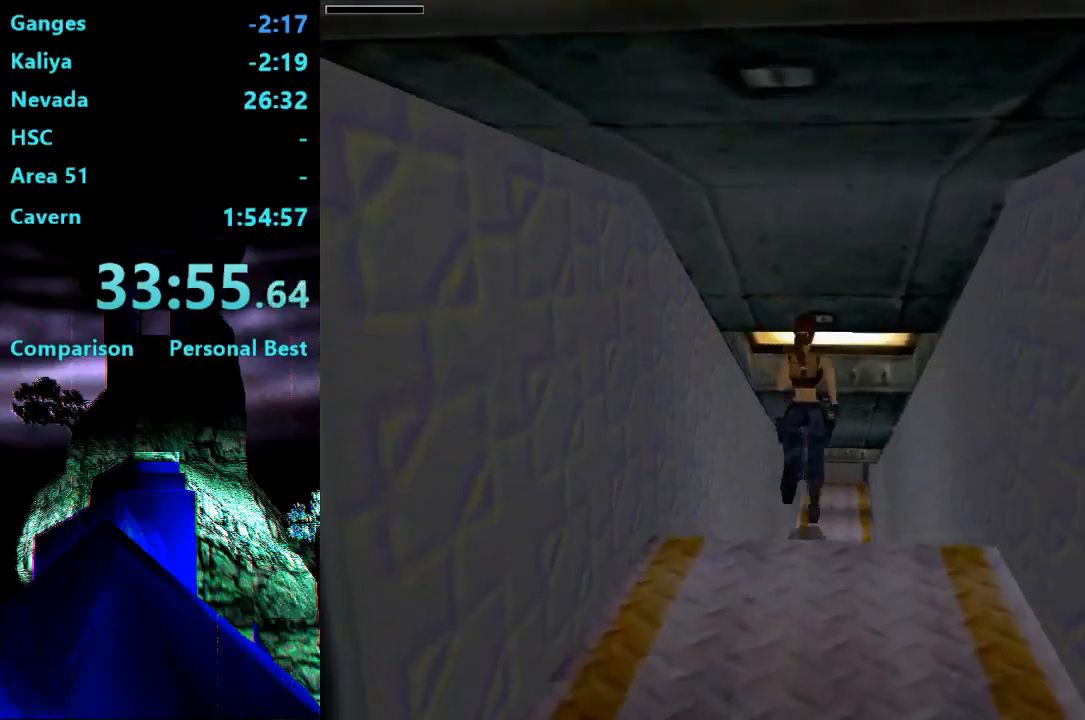
Gameplay with a controller (PlayStation layout); each line is a JSON object with the inputs held at the frame after it. "events" lists button and stick changes between this image and that frame as [ms after this image, input, new state], when the widget could be followed in between. Not read: L3 R3 left_stick.
{"buttons": ["R2", "DPAD_UP"], "right_stick": "center", "events": []}
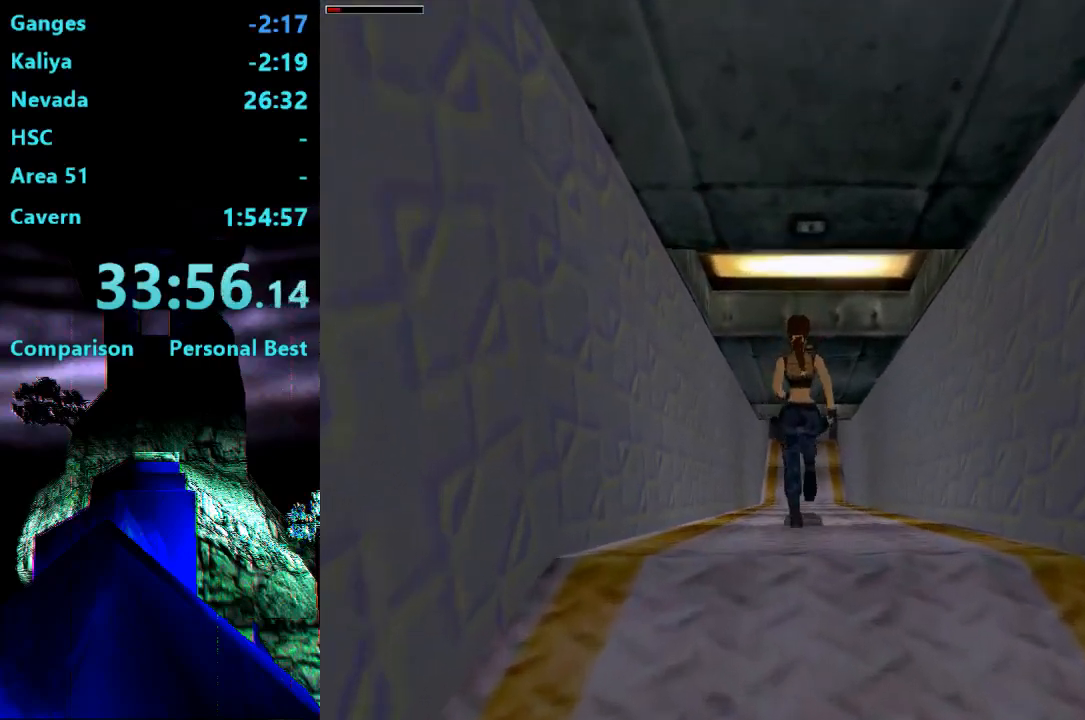
{"buttons": ["R2", "DPAD_UP", "DPAD_LEFT"], "right_stick": "center", "events": [[467, "DPAD_LEFT", "down"]]}
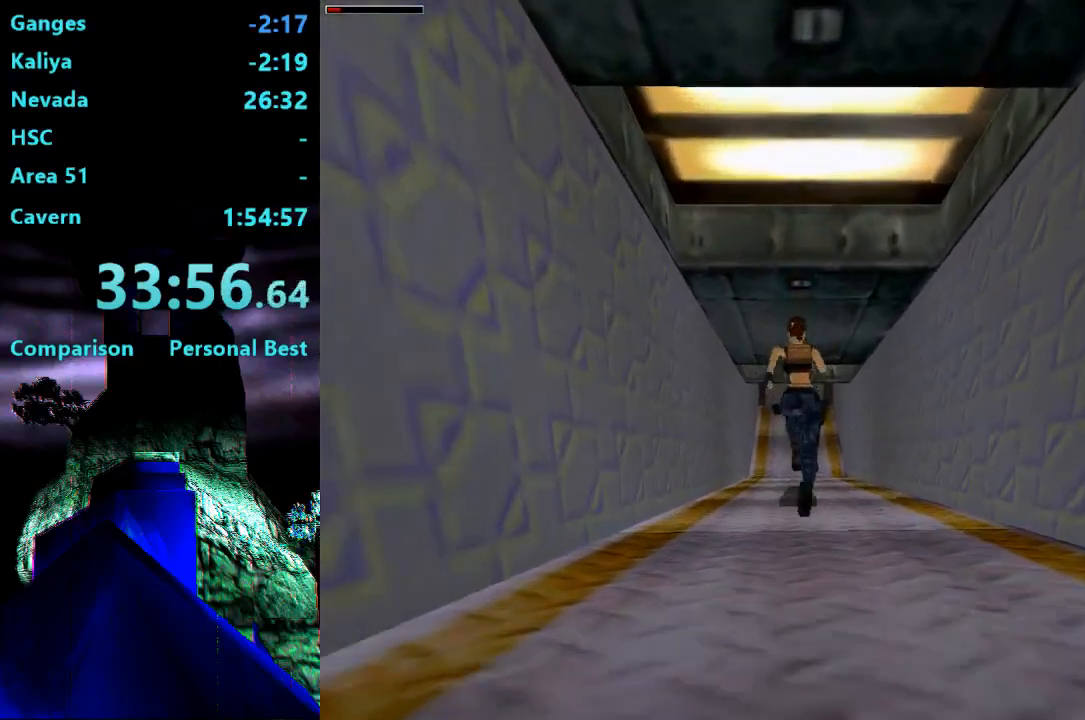
{"buttons": ["R2", "DPAD_UP"], "right_stick": "center", "events": [[67, "DPAD_LEFT", "up"]]}
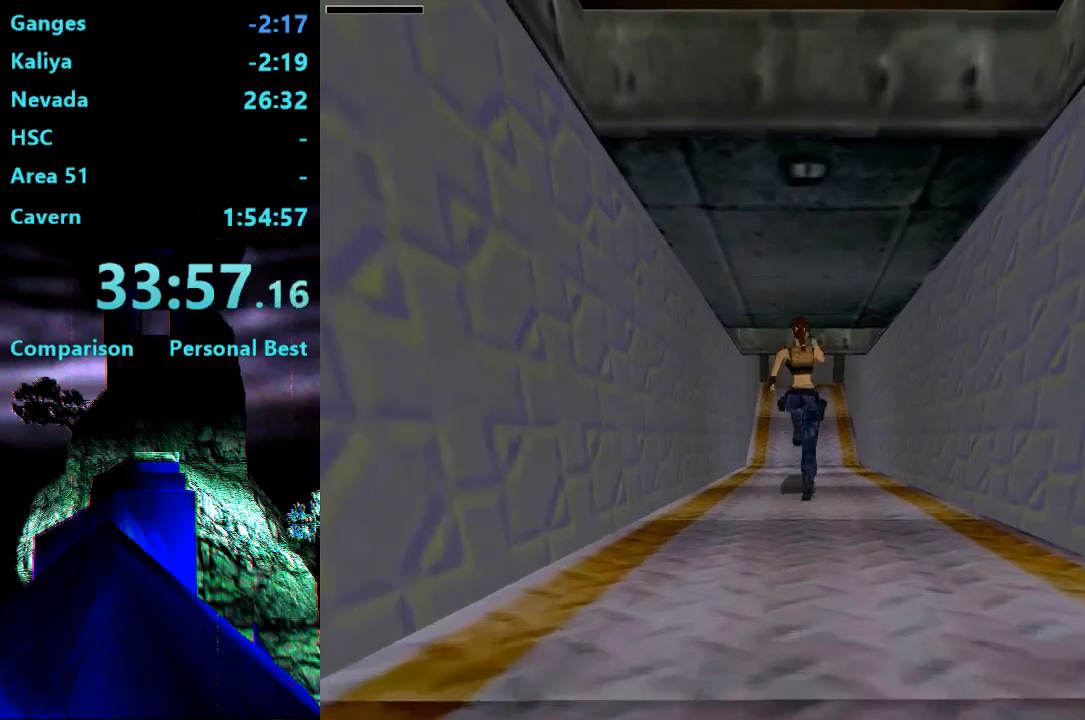
{"buttons": ["DPAD_UP"], "right_stick": "center", "events": [[133, "R2", "up"], [167, "DPAD_RIGHT", "down"], [233, "DPAD_RIGHT", "up"]]}
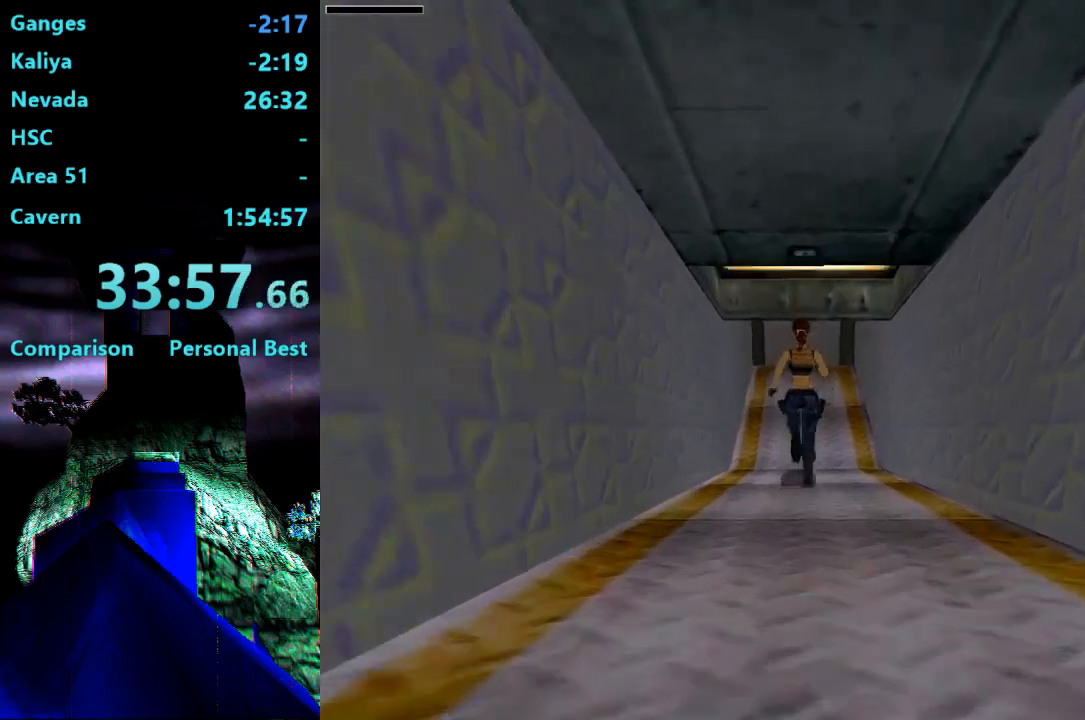
{"buttons": ["DPAD_UP"], "right_stick": "center", "events": []}
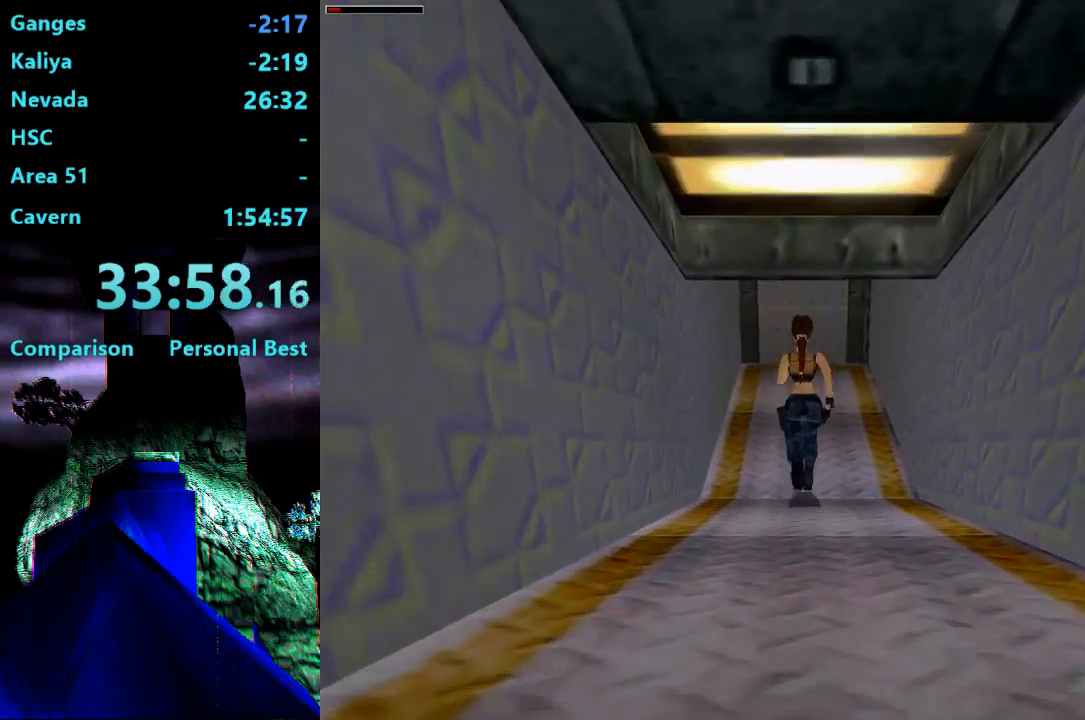
{"buttons": ["DPAD_UP"], "right_stick": "center", "events": []}
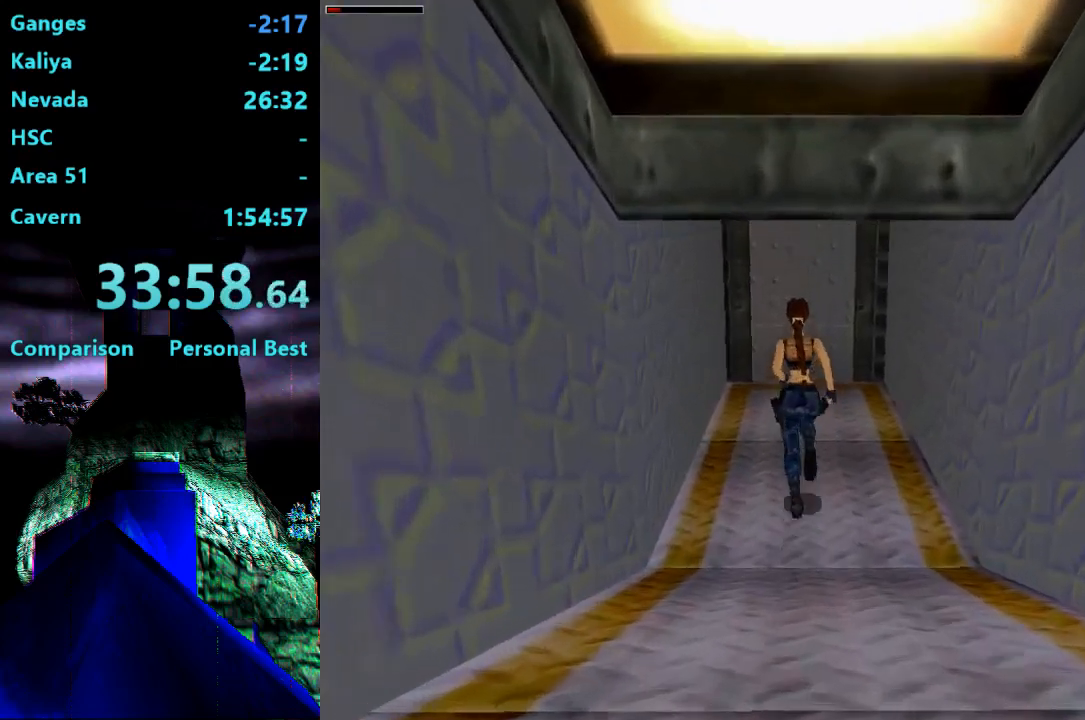
{"buttons": ["SQUARE", "R1", "DPAD_UP"], "right_stick": "center", "events": [[400, "SQUARE", "down"], [483, "R1", "down"]]}
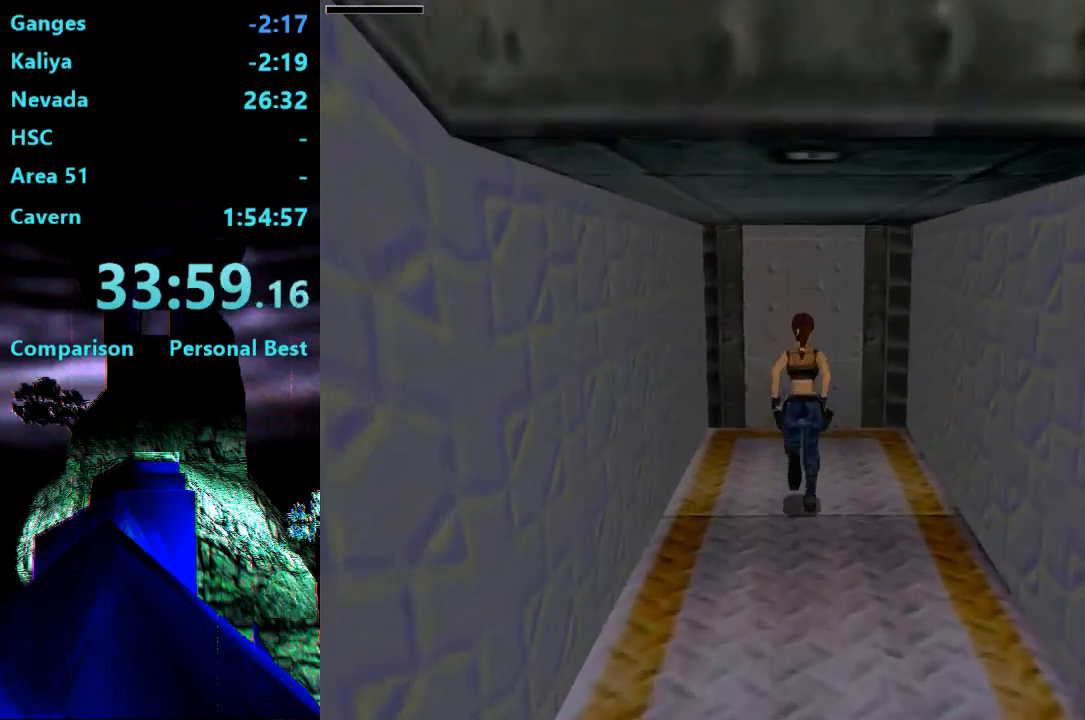
{"buttons": [], "right_stick": "center", "events": [[467, "DPAD_UP", "up"], [467, "R1", "up"], [500, "SQUARE", "up"]]}
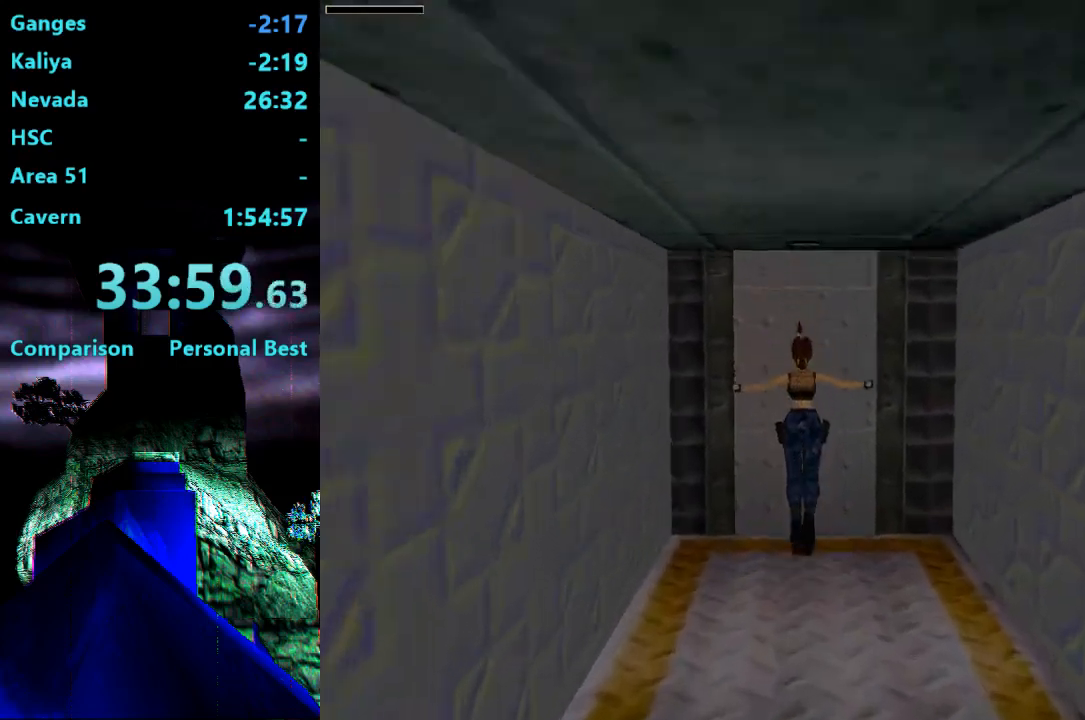
{"buttons": [], "right_stick": "center", "events": []}
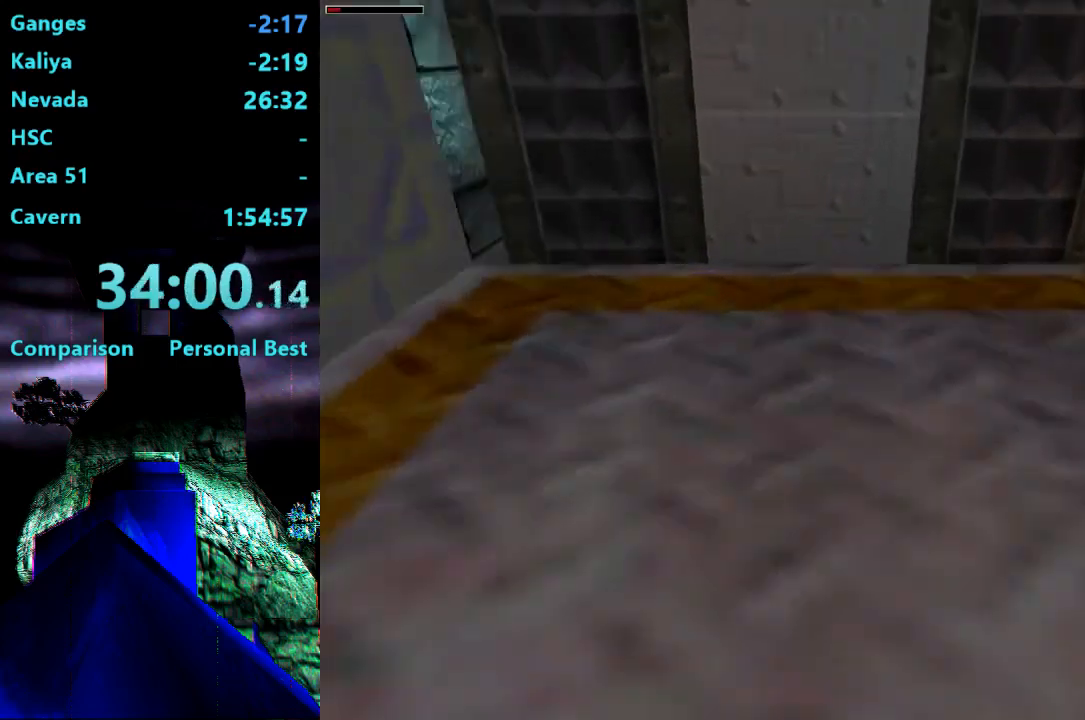
{"buttons": ["DPAD_UP"], "right_stick": "center", "events": [[500, "DPAD_UP", "down"]]}
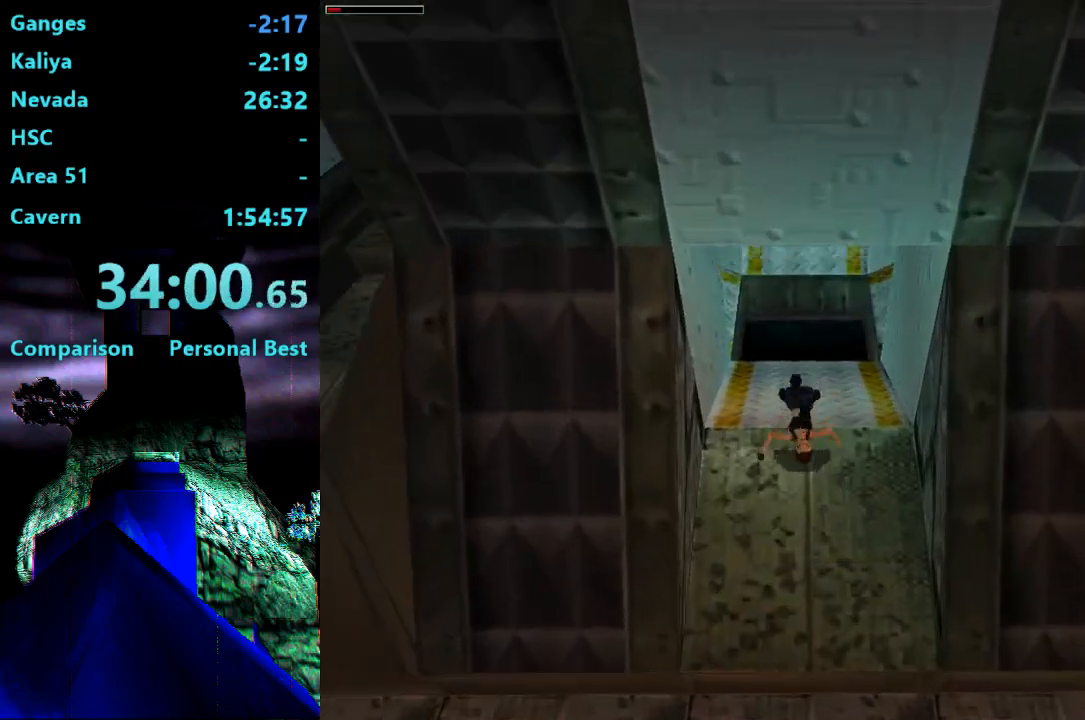
{"buttons": ["DPAD_UP"], "right_stick": "center", "events": []}
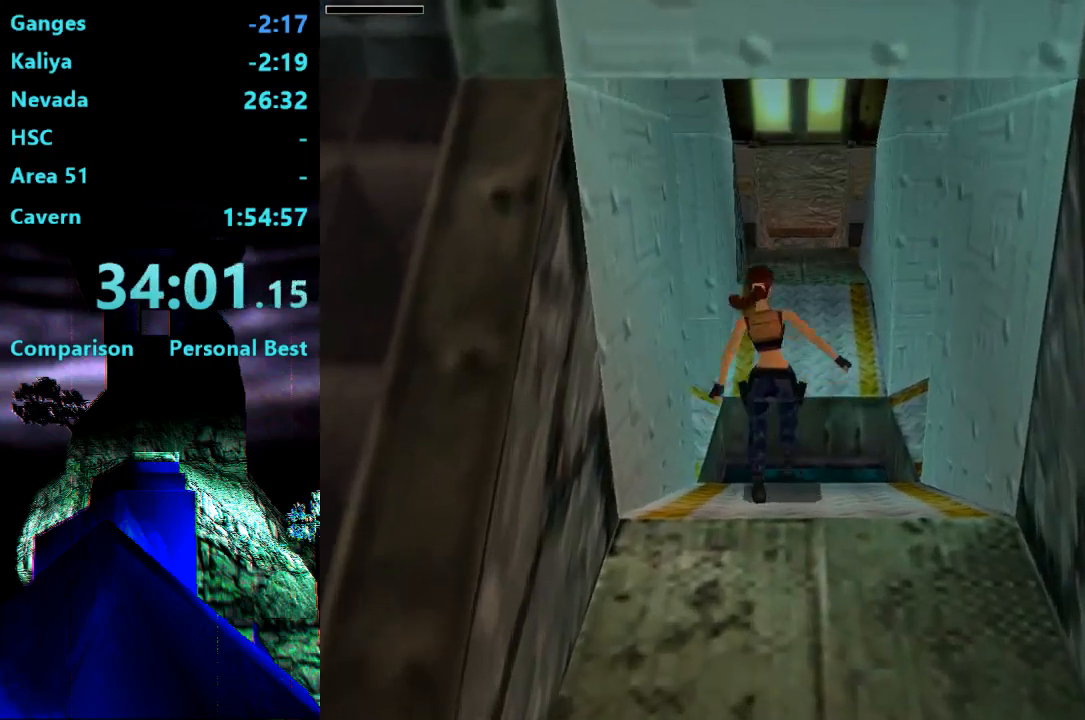
{"buttons": ["DPAD_UP"], "right_stick": "center", "events": []}
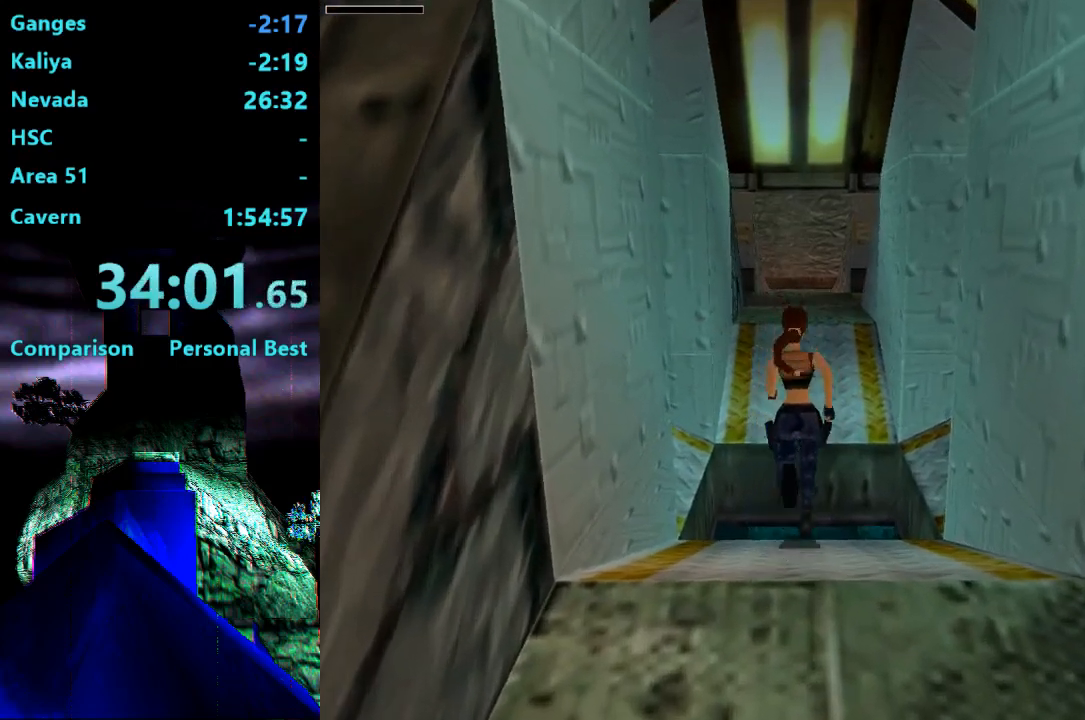
{"buttons": ["DPAD_UP"], "right_stick": "center", "events": []}
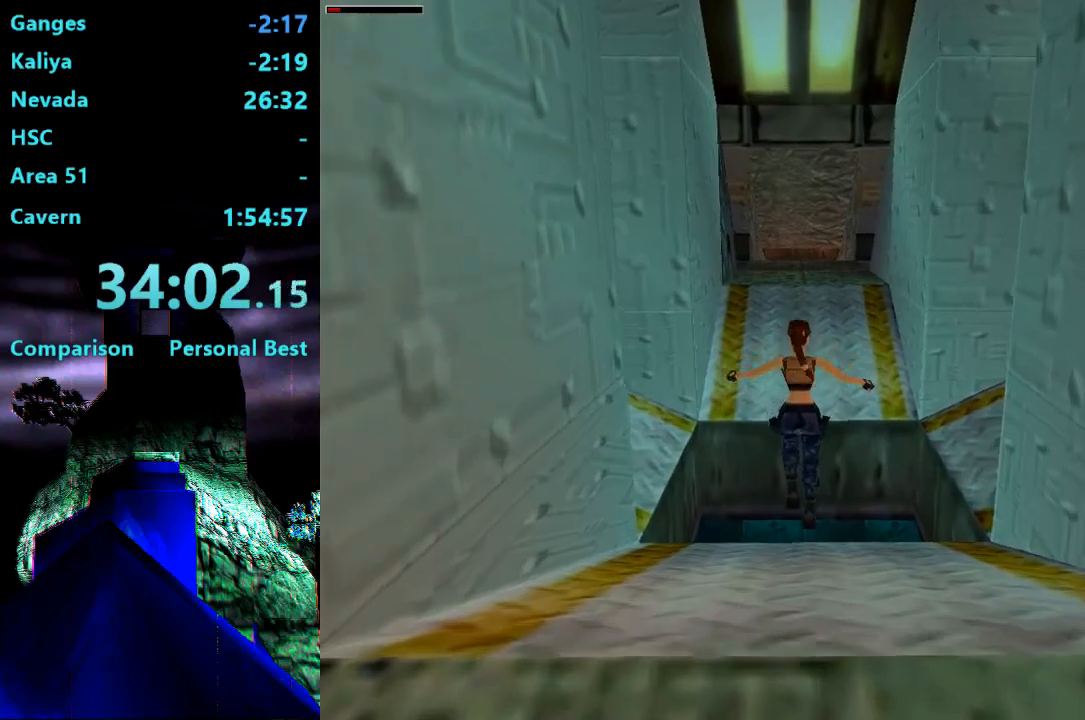
{"buttons": [], "right_stick": "center", "events": [[483, "DPAD_UP", "up"]]}
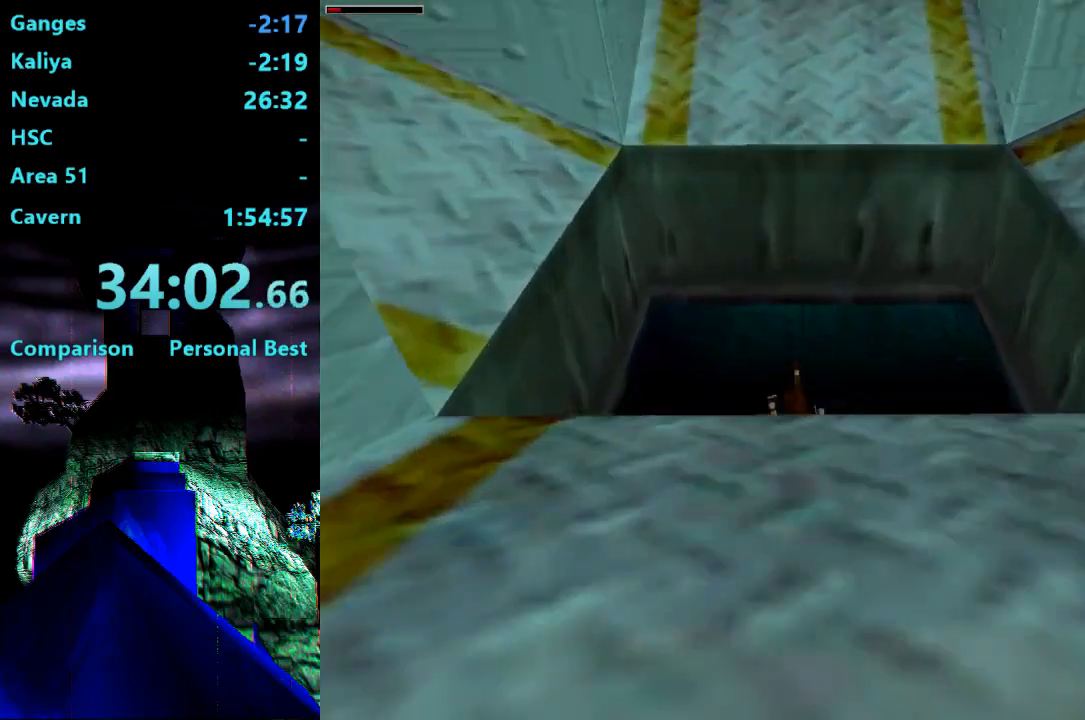
{"buttons": [], "right_stick": "center", "events": []}
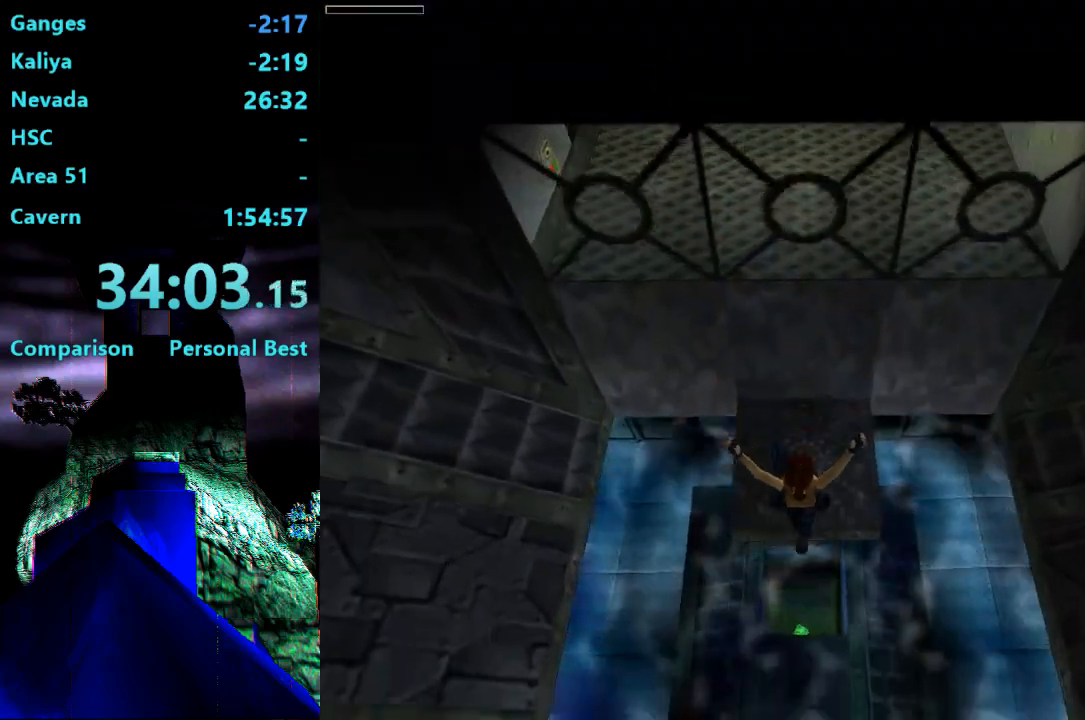
{"buttons": ["SQUARE", "DPAD_UP"], "right_stick": "center", "events": [[167, "SQUARE", "down"], [333, "DPAD_UP", "down"]]}
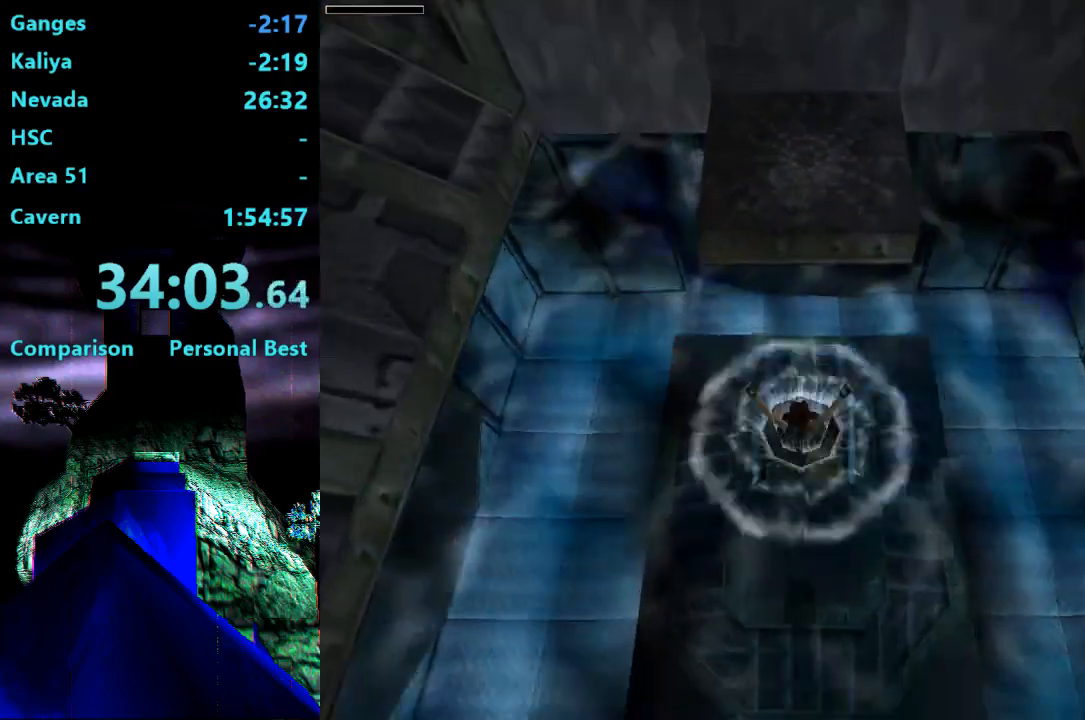
{"buttons": ["SQUARE"], "right_stick": "center", "events": [[417, "DPAD_UP", "up"]]}
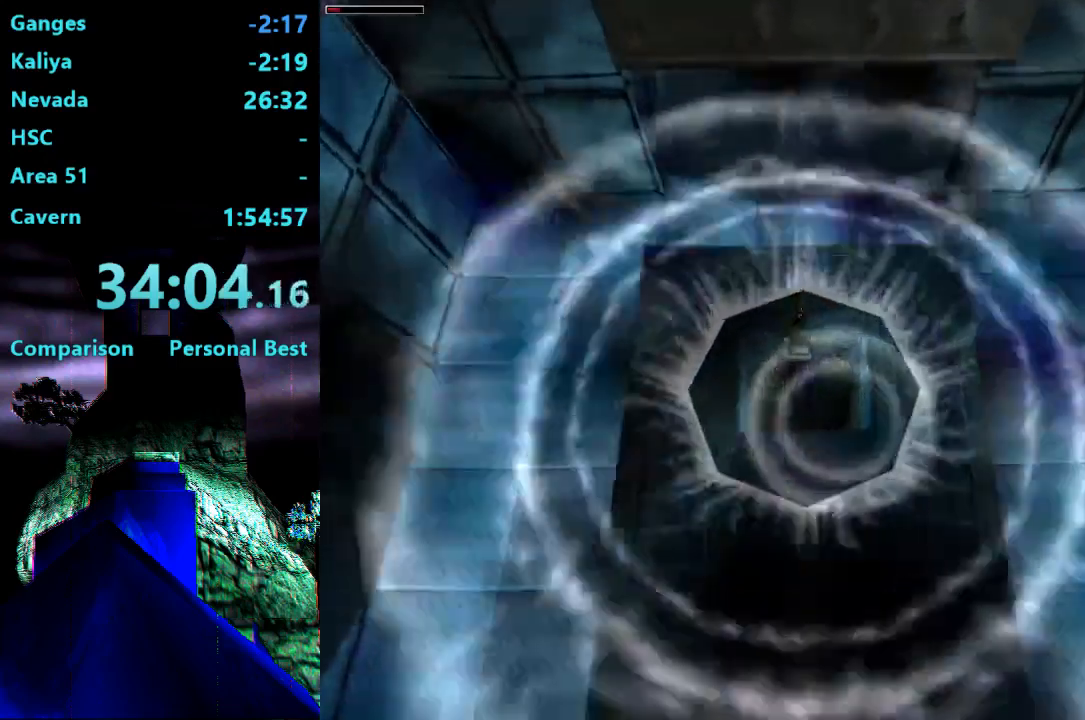
{"buttons": ["SQUARE"], "right_stick": "center", "events": []}
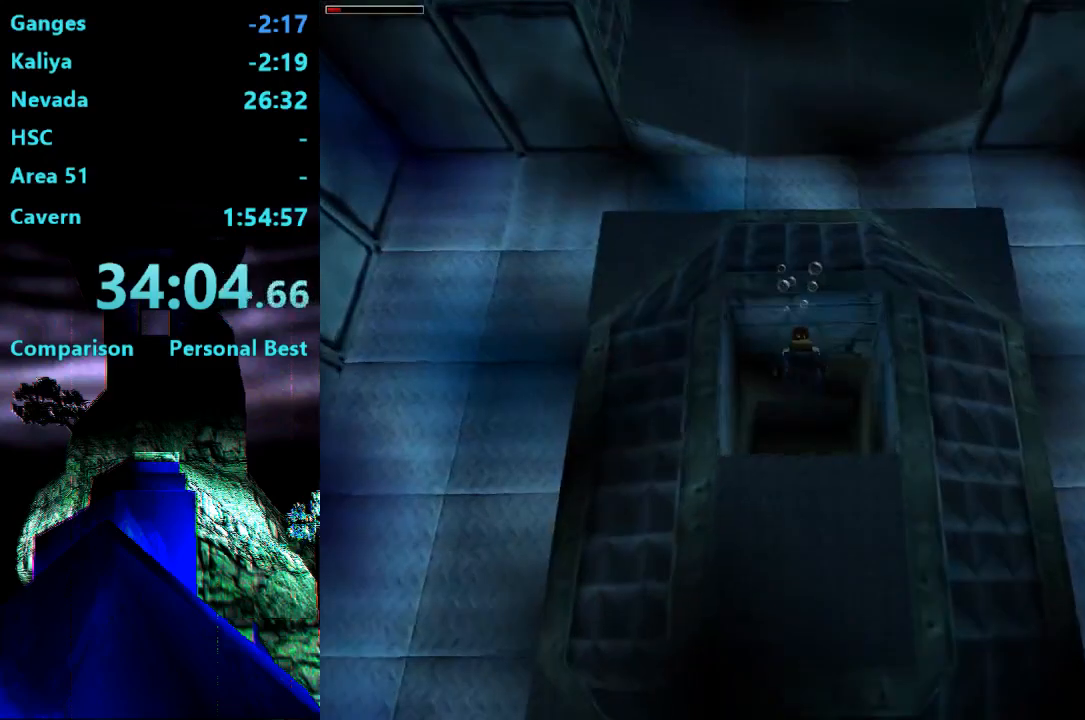
{"buttons": ["SQUARE"], "right_stick": "center", "events": [[67, "DPAD_UP", "down"], [150, "DPAD_UP", "up"]]}
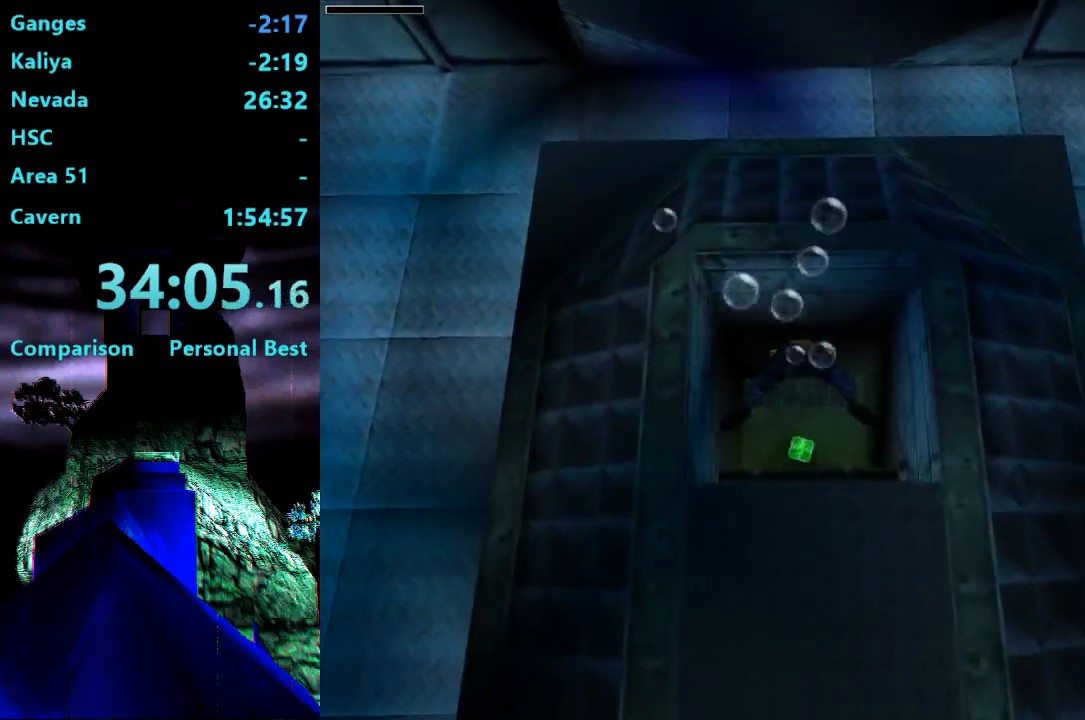
{"buttons": ["SQUARE"], "right_stick": "center", "events": [[150, "DPAD_UP", "down"], [317, "DPAD_UP", "up"]]}
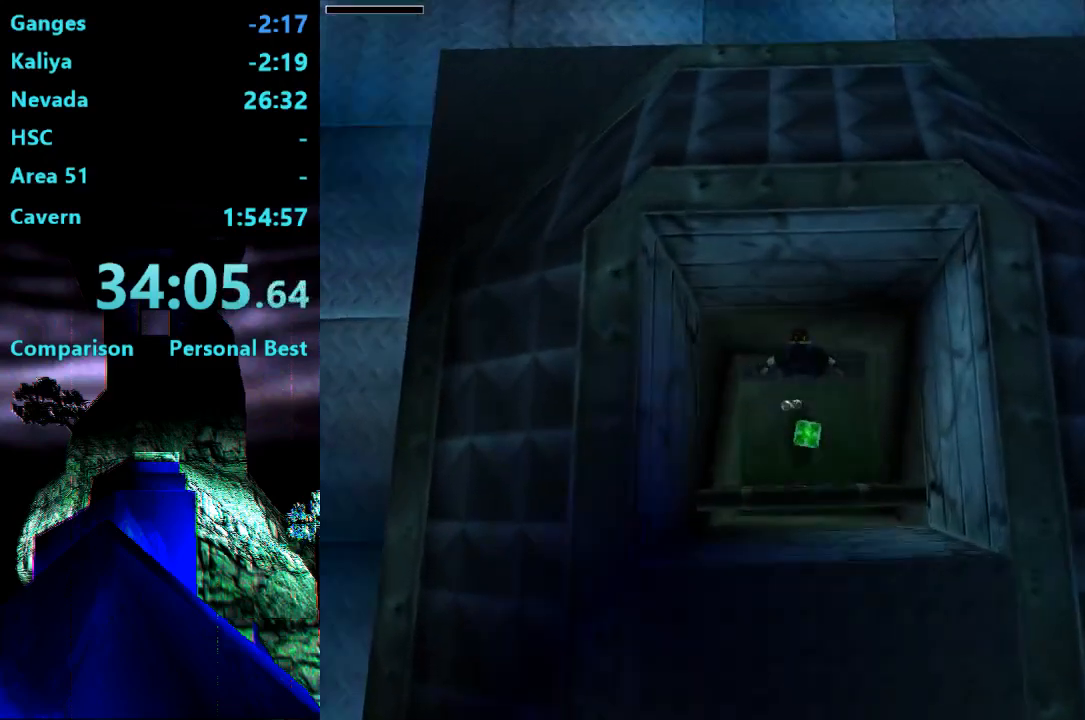
{"buttons": ["SQUARE"], "right_stick": "center", "events": []}
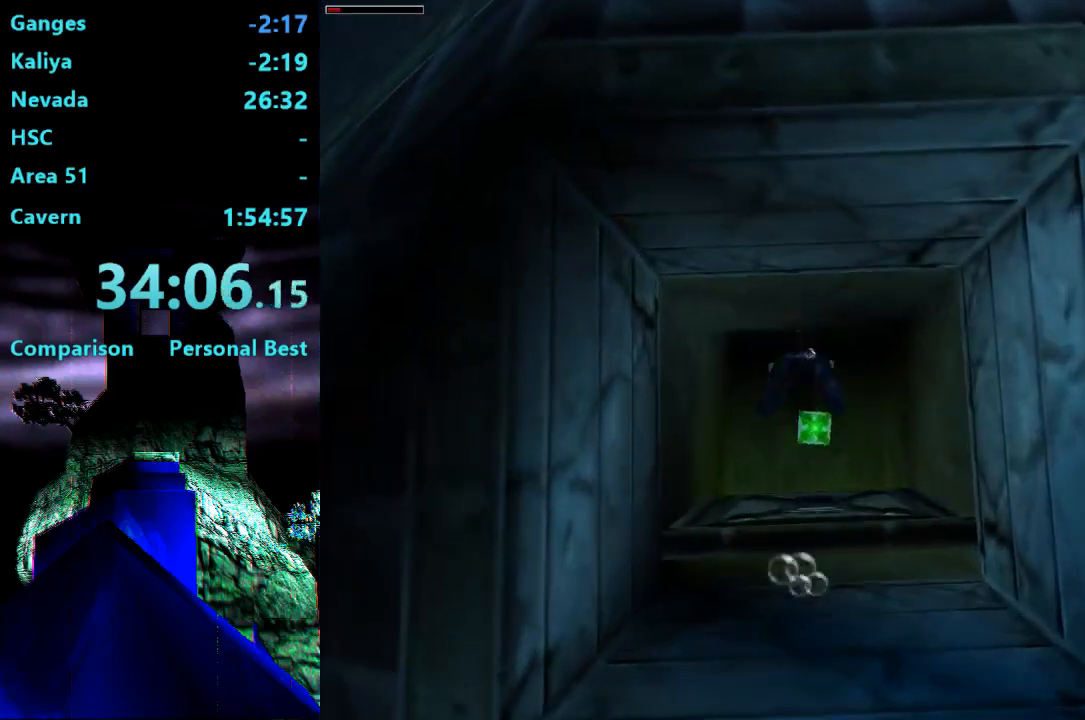
{"buttons": ["SQUARE", "DPAD_DOWN"], "right_stick": "center", "events": [[250, "DPAD_DOWN", "down"]]}
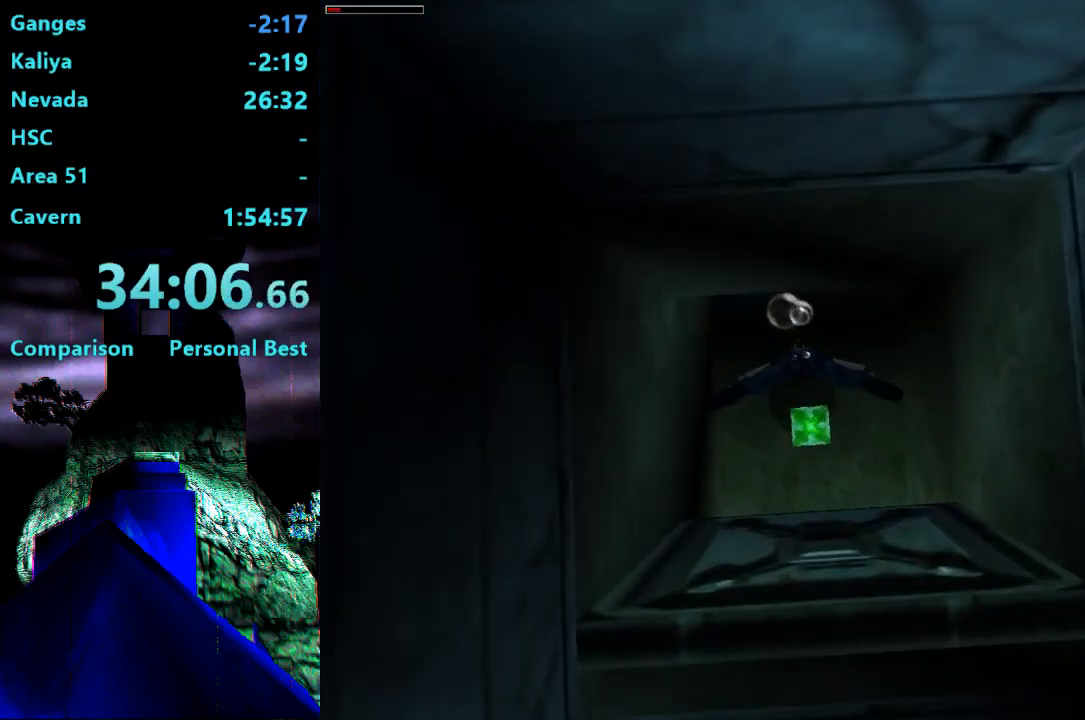
{"buttons": ["SQUARE", "DPAD_DOWN"], "right_stick": "center", "events": []}
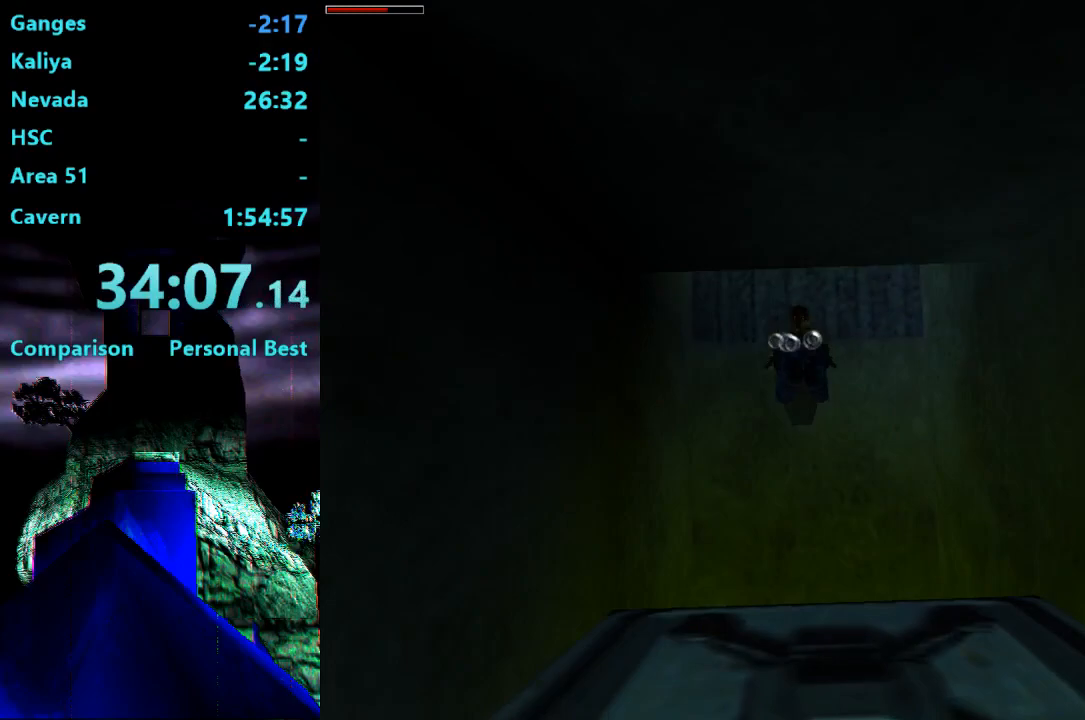
{"buttons": ["SQUARE", "DPAD_DOWN"], "right_stick": "center", "events": []}
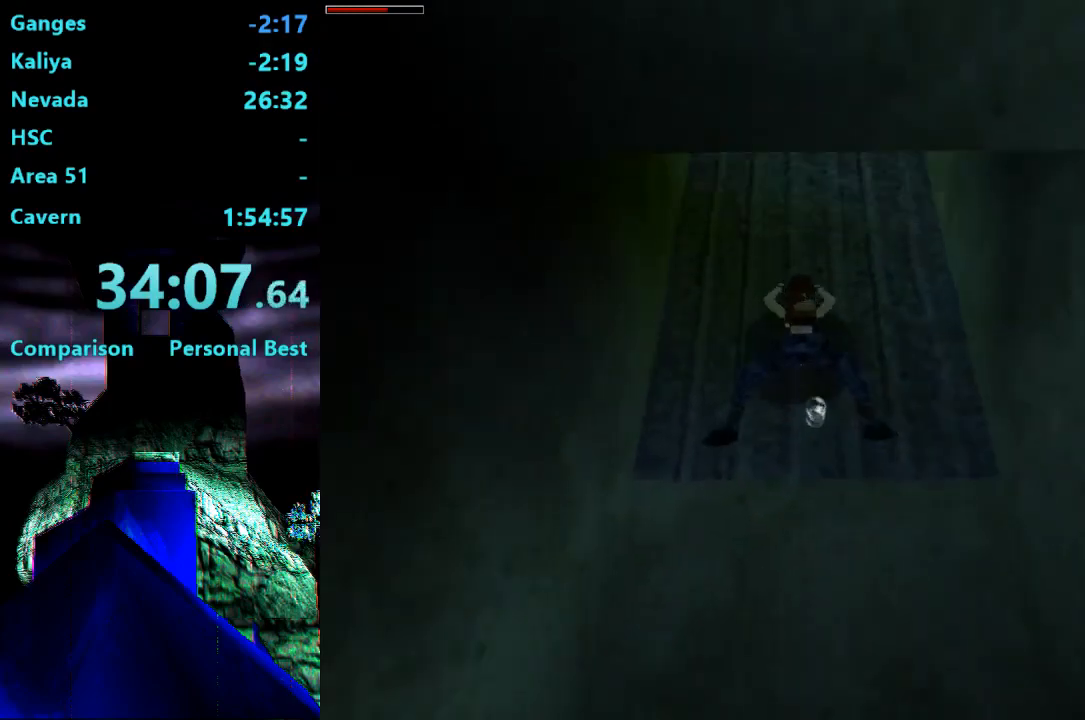
{"buttons": ["SQUARE"], "right_stick": "center", "events": [[200, "DPAD_DOWN", "up"]]}
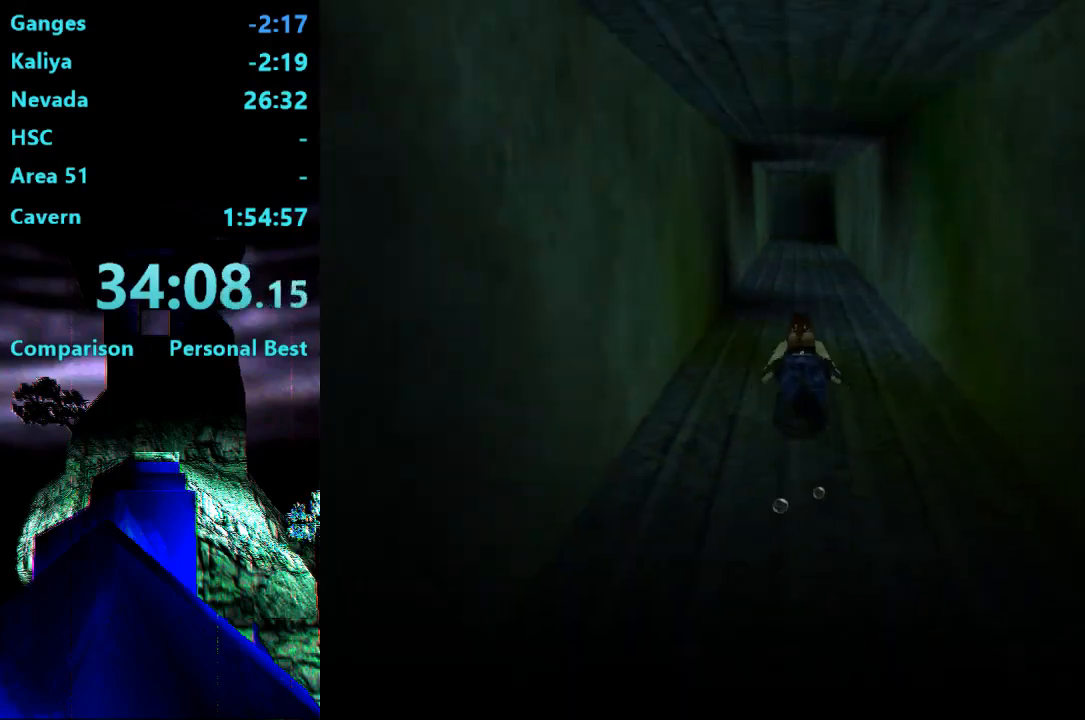
{"buttons": ["SQUARE"], "right_stick": "center", "events": []}
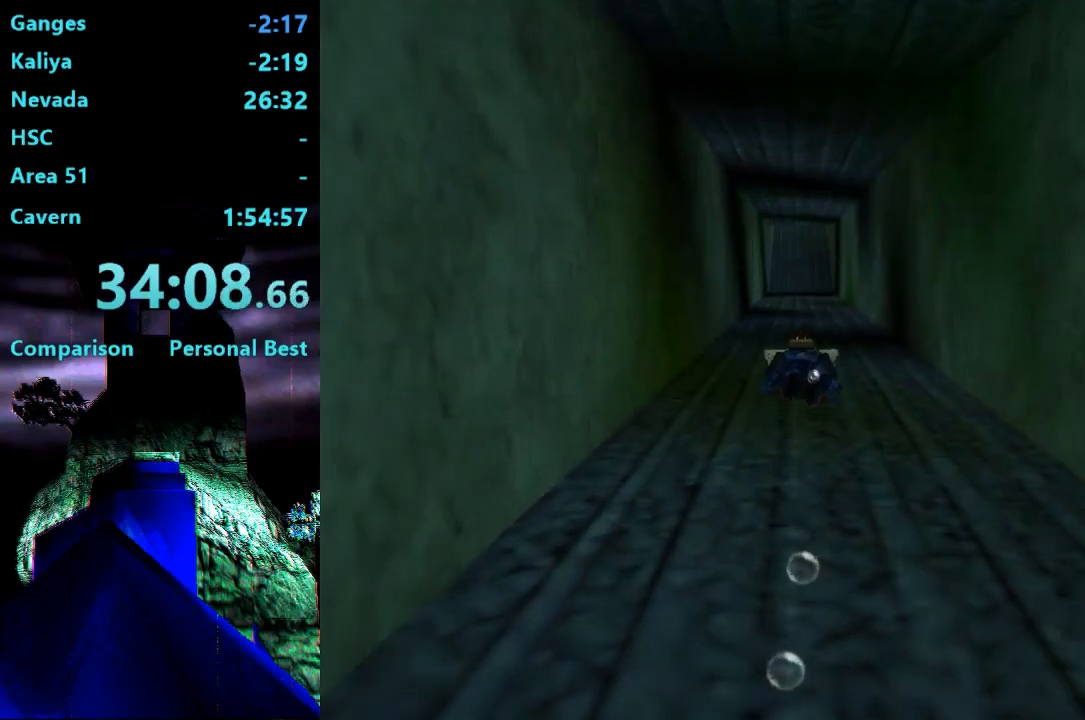
{"buttons": ["SQUARE"], "right_stick": "center", "events": []}
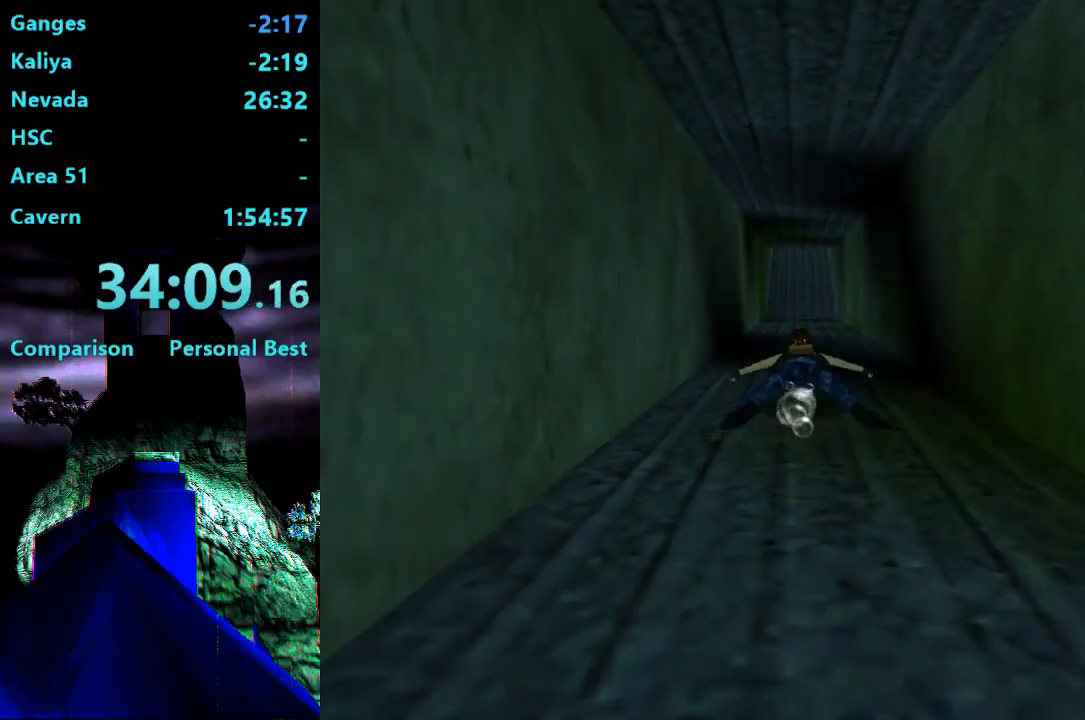
{"buttons": ["SQUARE"], "right_stick": "center", "events": []}
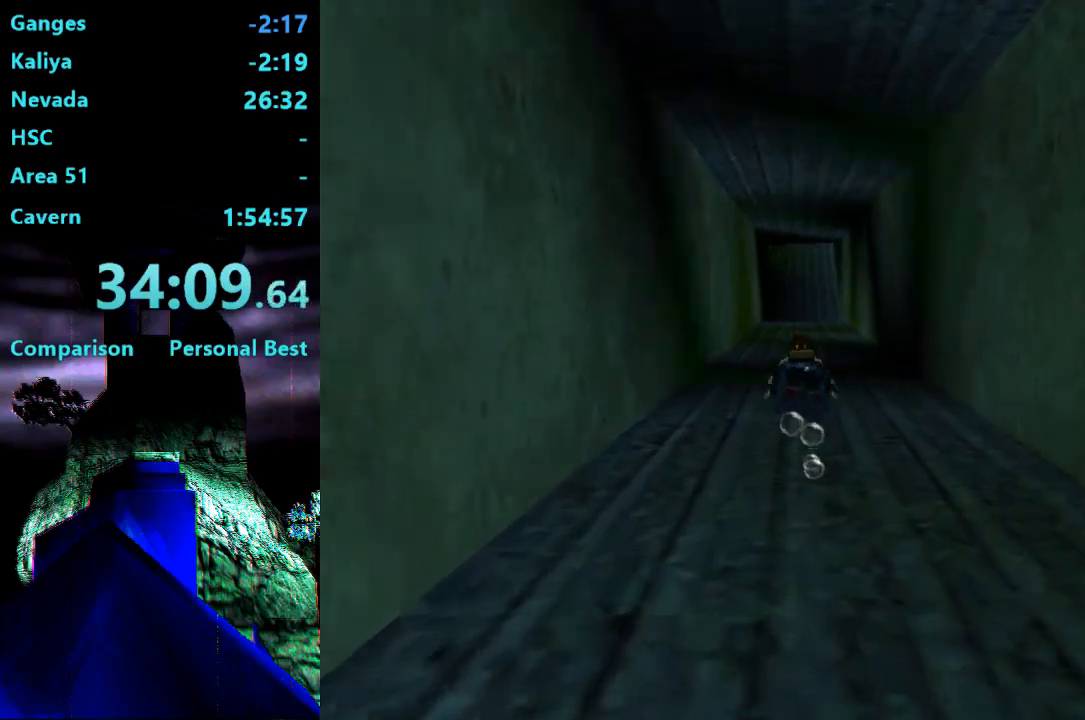
{"buttons": ["SQUARE", "DPAD_DOWN"], "right_stick": "center", "events": [[417, "DPAD_DOWN", "down"]]}